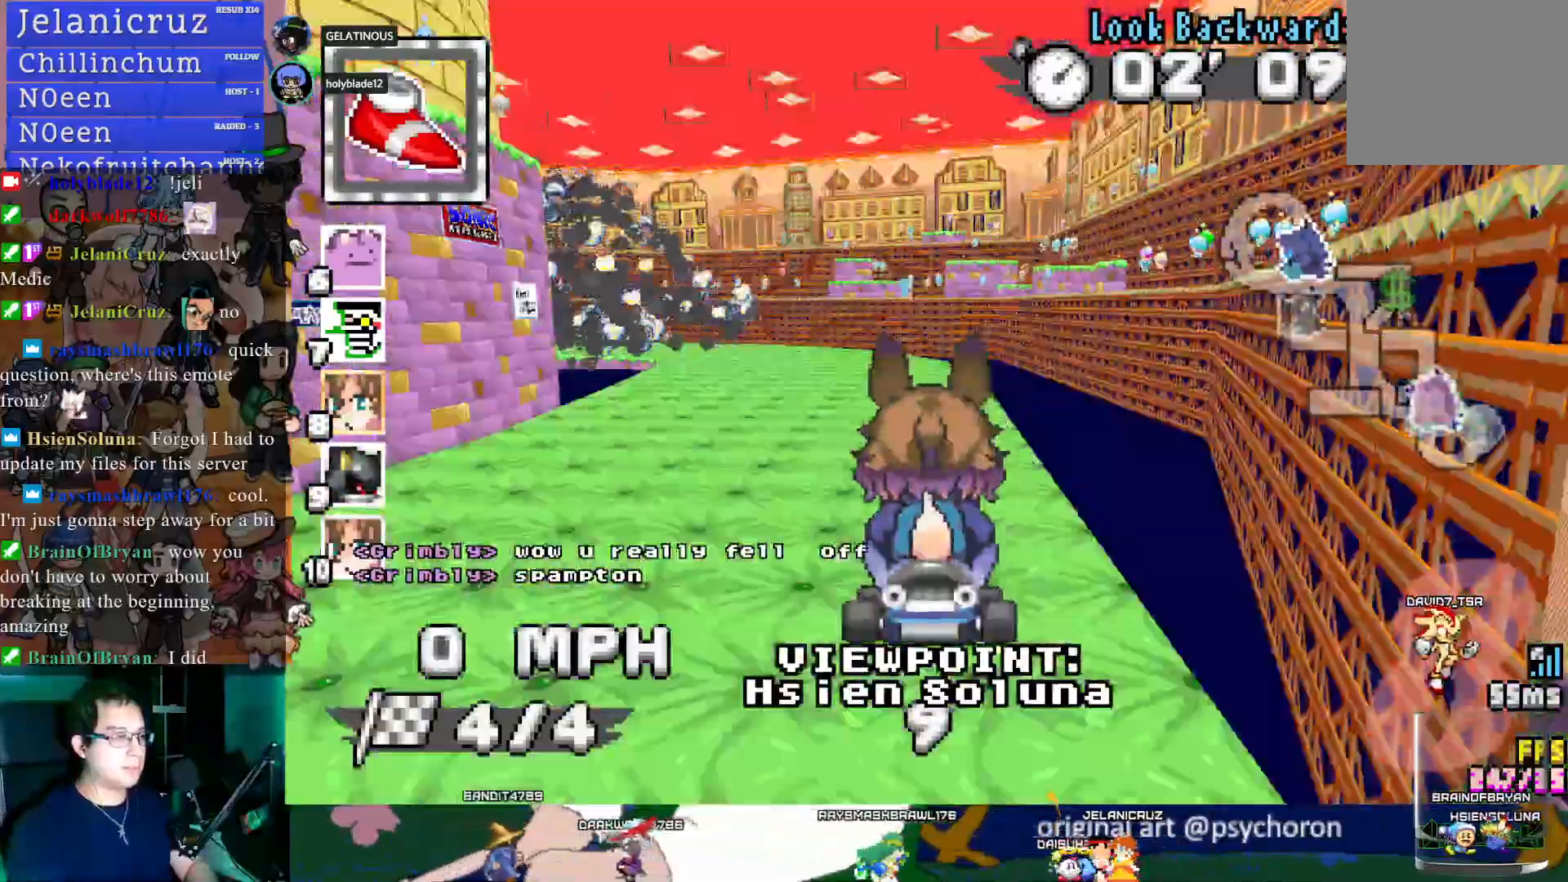
Gameplay with a controller (PlayStation layout); each line is a JSON object with the inputs held at the frame after it. "events" lists button and stick changes between this image and that frame as [ms after this image, input, new state], when the widget could be followed in between. Not read: R3.
{"buttons": [], "left_stick": "center", "right_stick": "center", "events": [[250, "TRIANGLE", "down"], [400, "TRIANGLE", "up"]]}
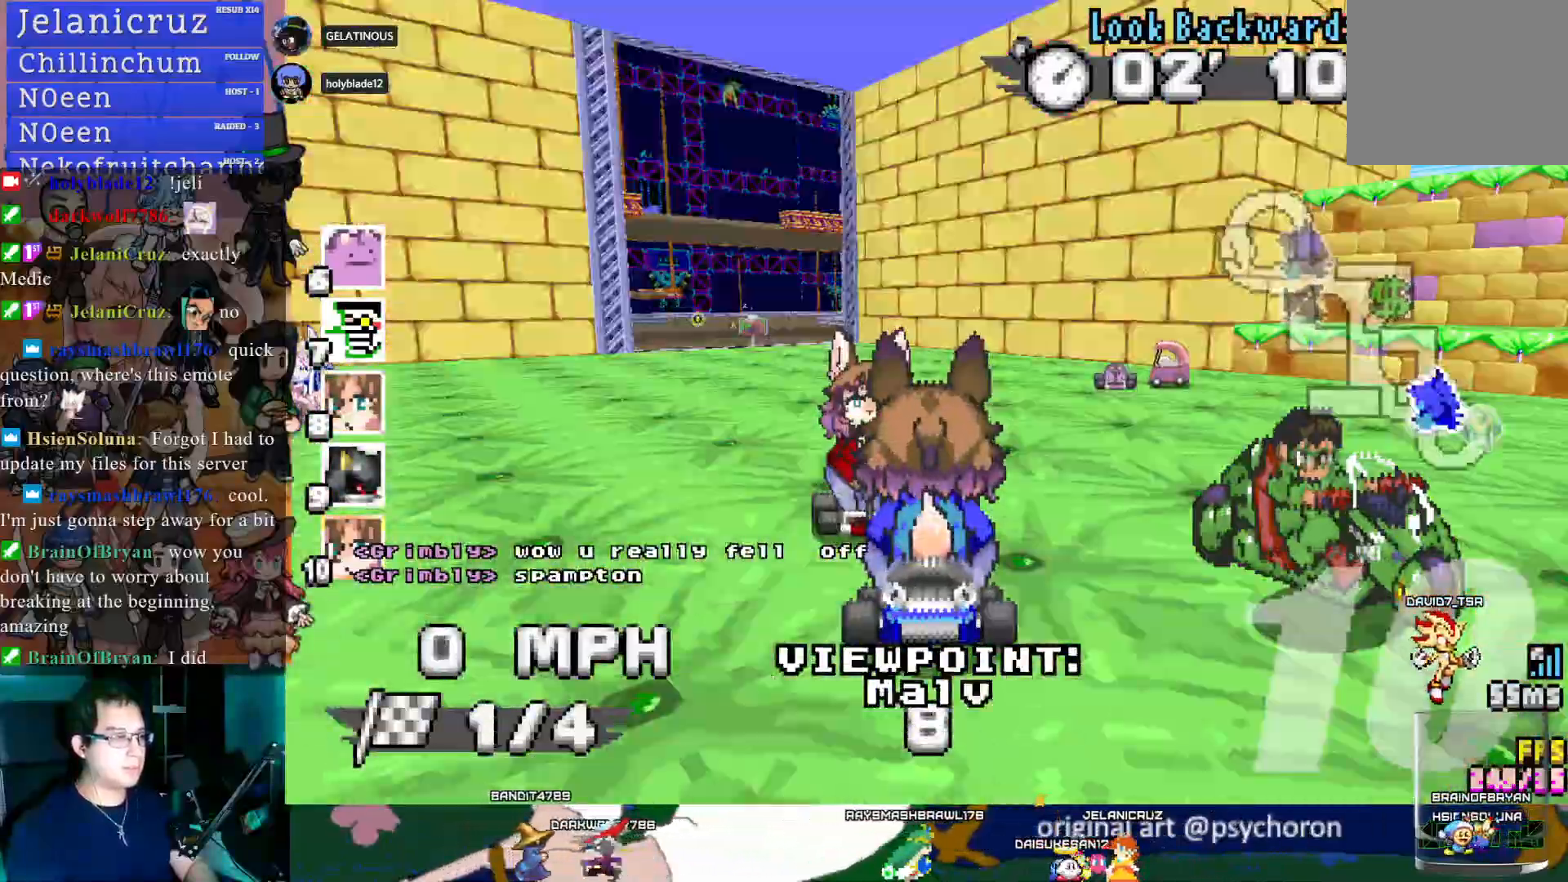
{"buttons": [], "left_stick": "center", "right_stick": "center", "events": [[250, "TRIANGLE", "down"], [417, "TRIANGLE", "up"]]}
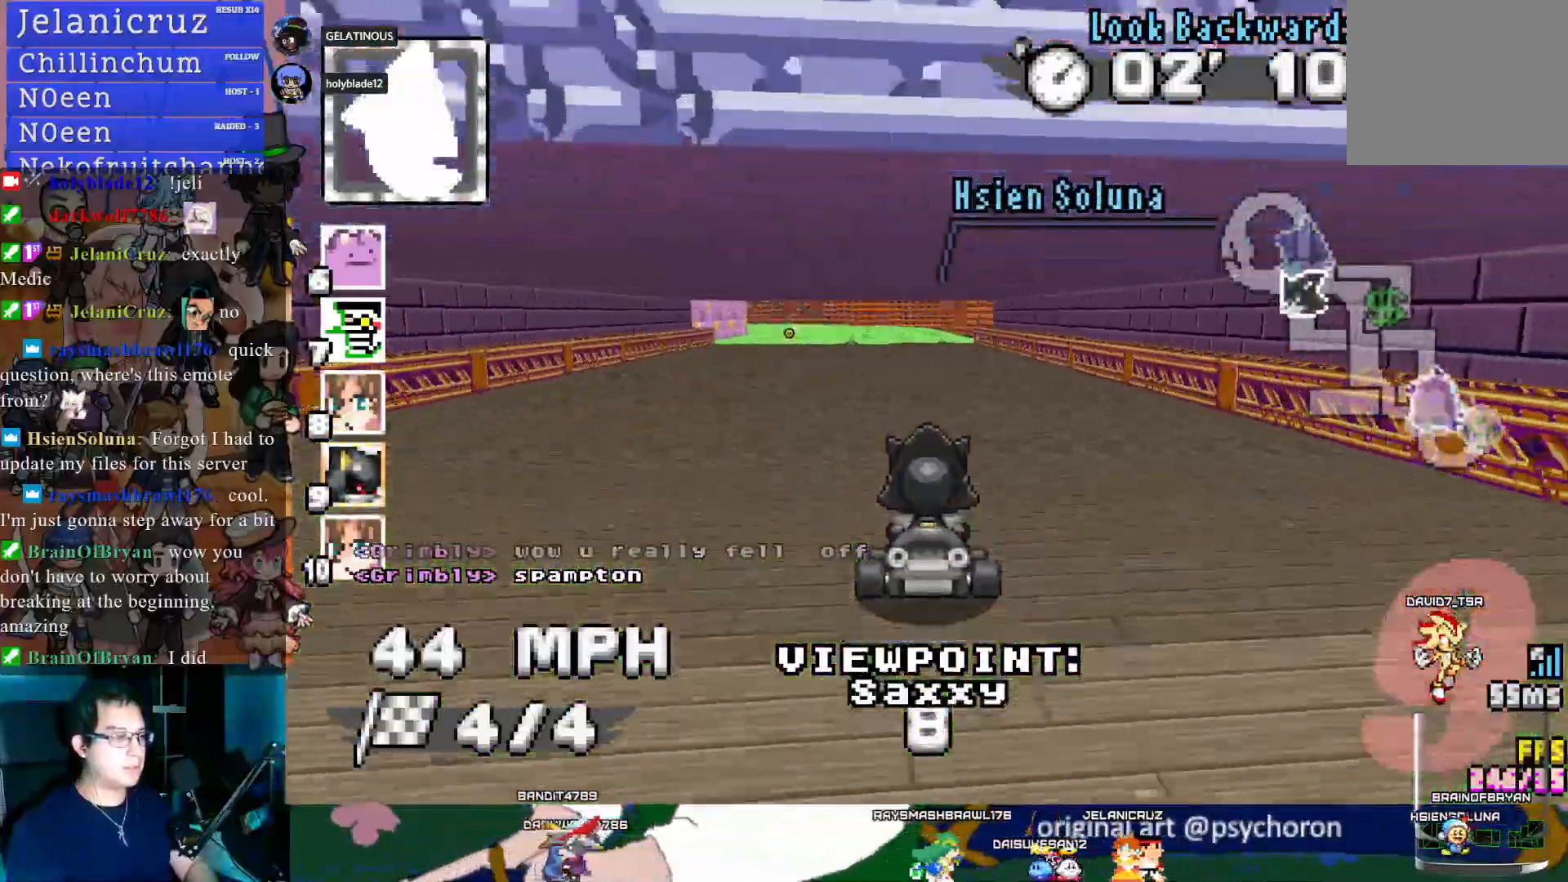
{"buttons": [], "left_stick": "center", "right_stick": "center", "events": []}
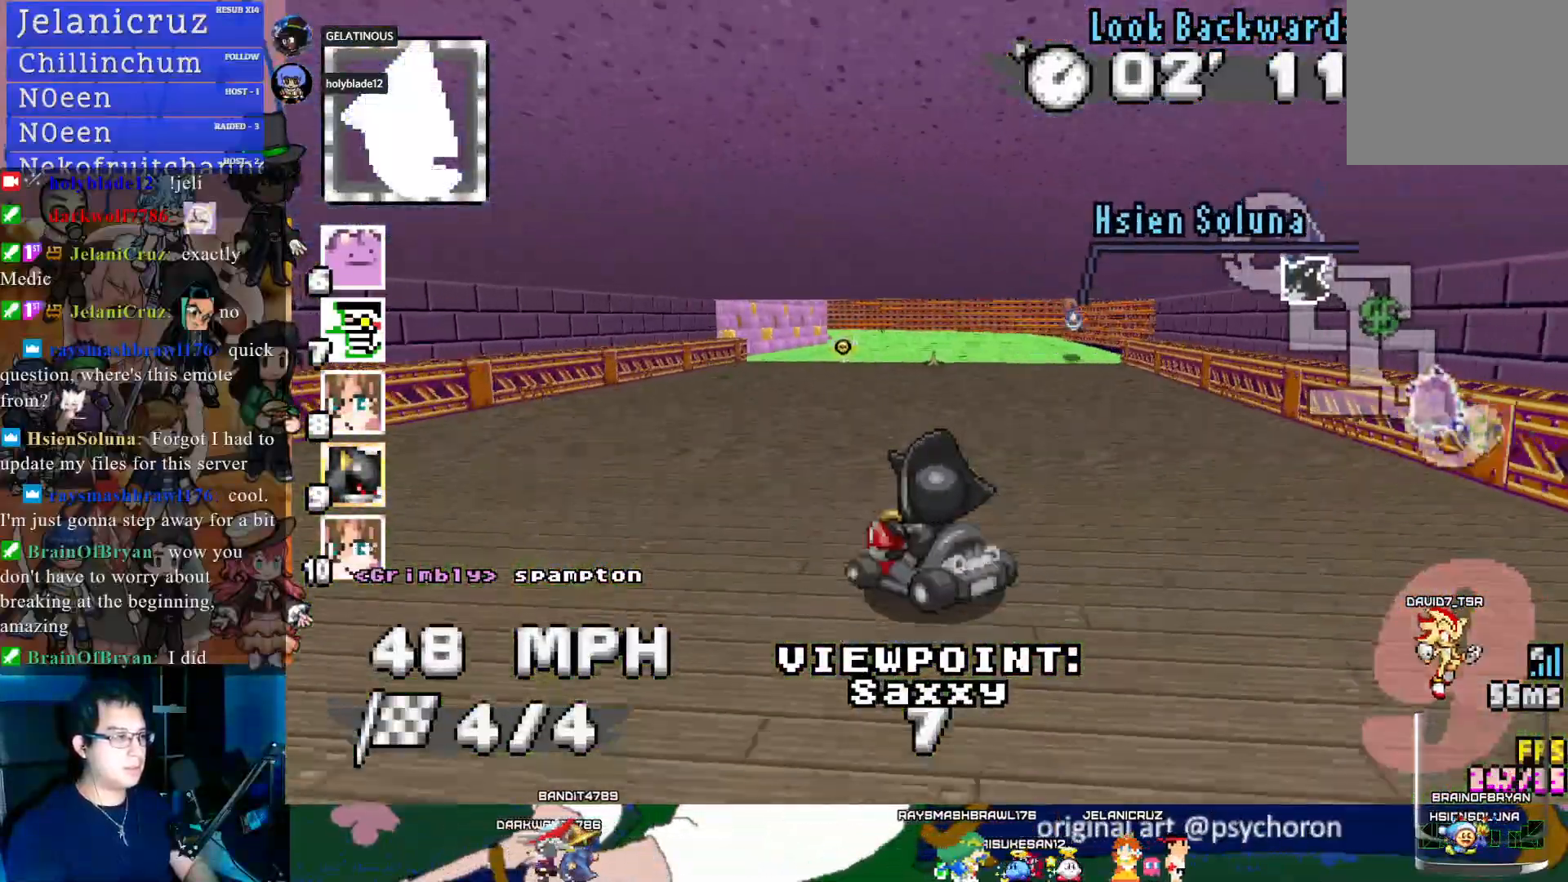
{"buttons": [], "left_stick": "center", "right_stick": "center", "events": []}
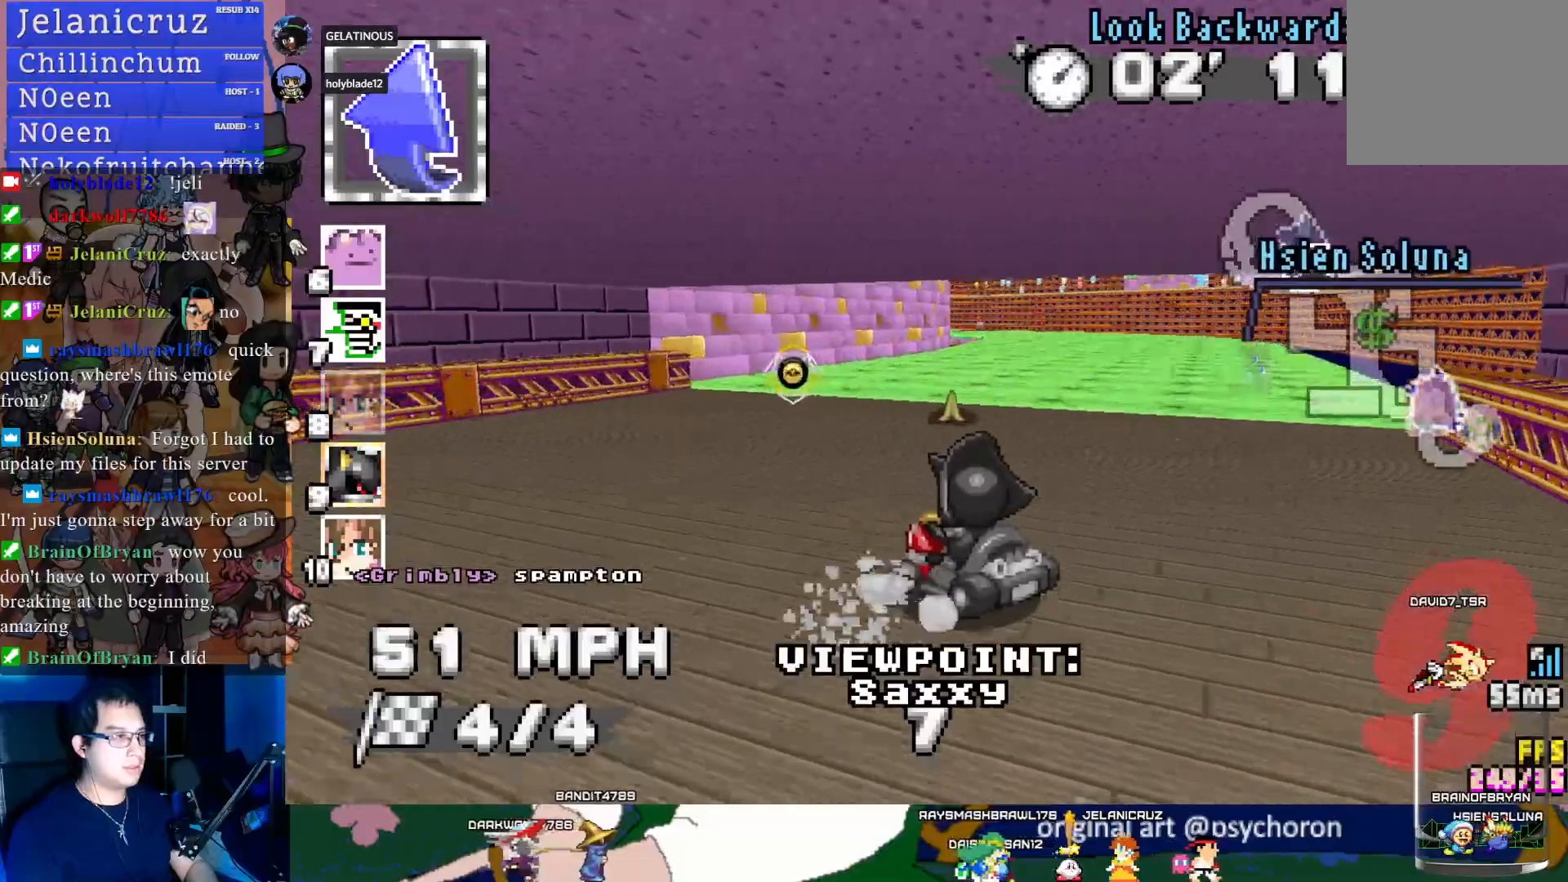
{"buttons": ["TRIANGLE"], "left_stick": "center", "right_stick": "center", "events": [[400, "TRIANGLE", "down"]]}
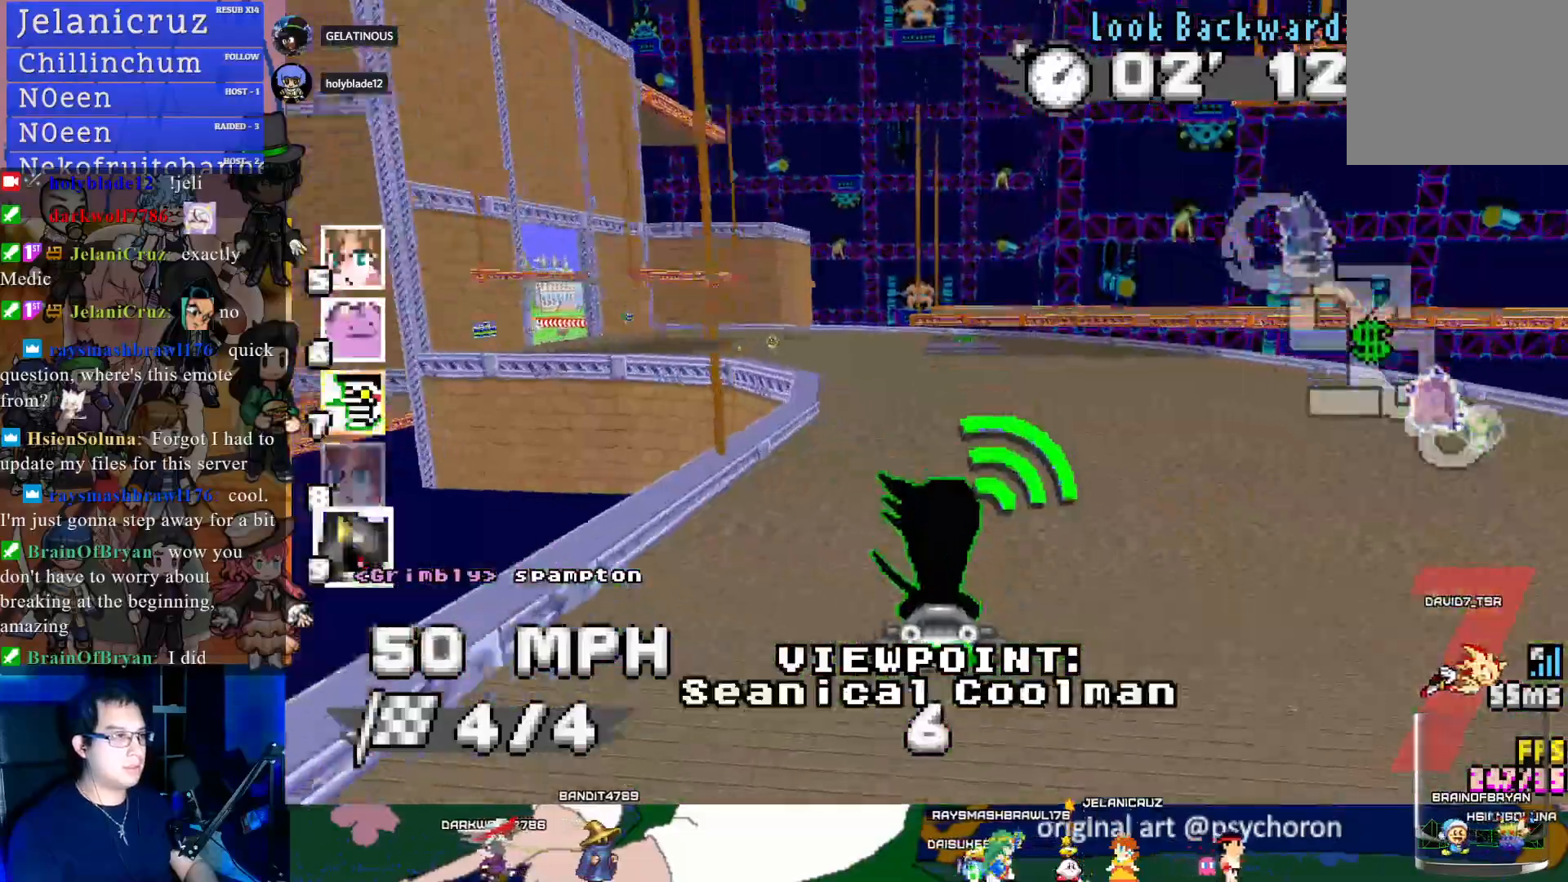
{"buttons": [], "left_stick": "center", "right_stick": "center", "events": [[83, "TRIANGLE", "up"]]}
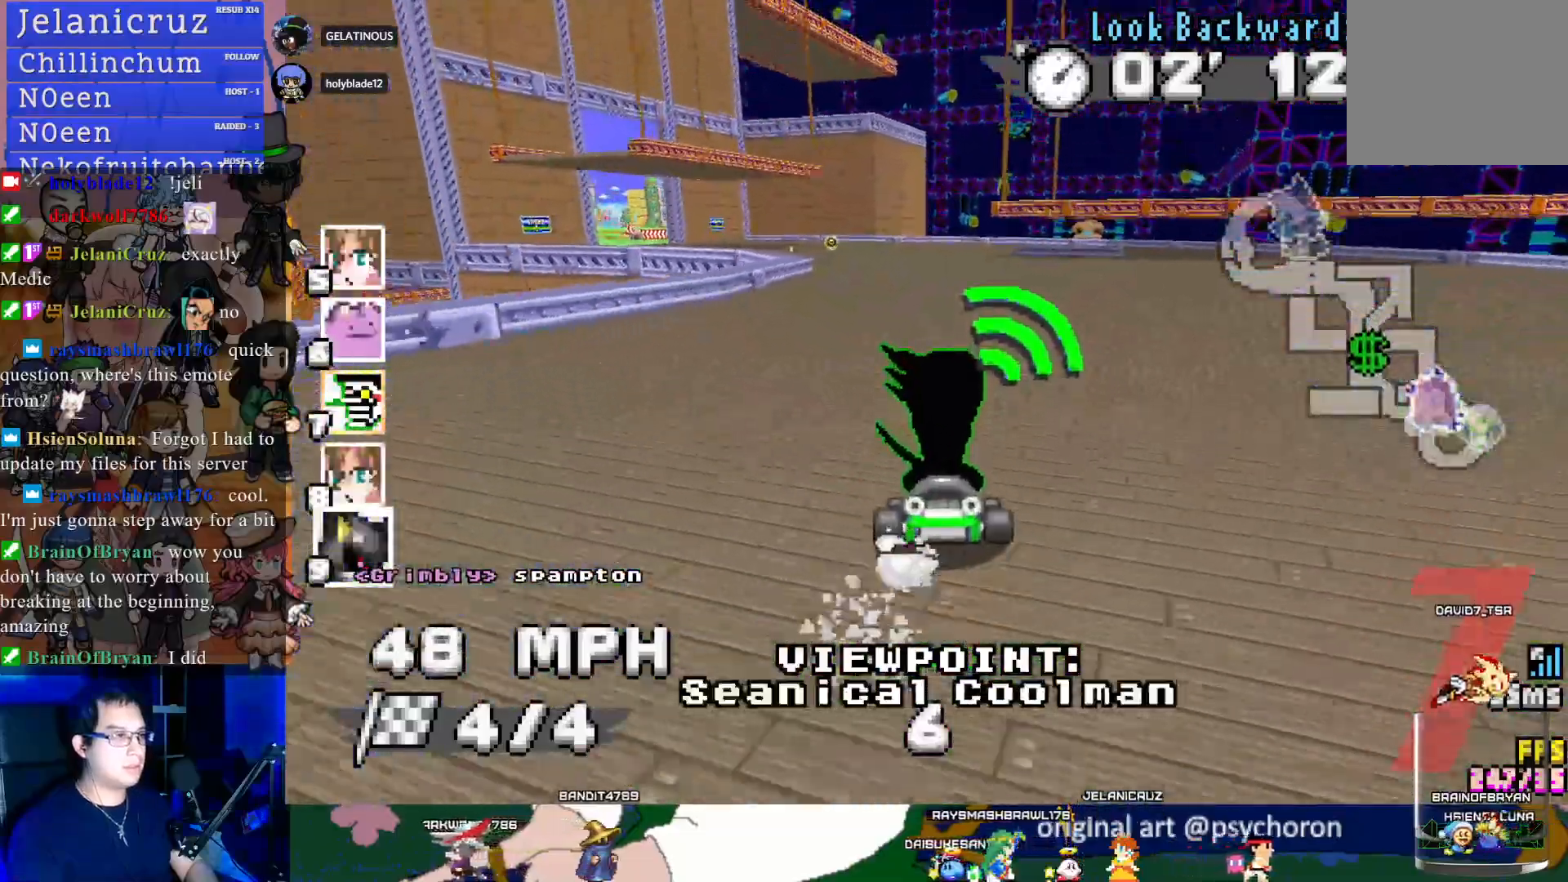
{"buttons": [], "left_stick": "center", "right_stick": "center", "events": [[200, "TRIANGLE", "down"], [383, "TRIANGLE", "up"]]}
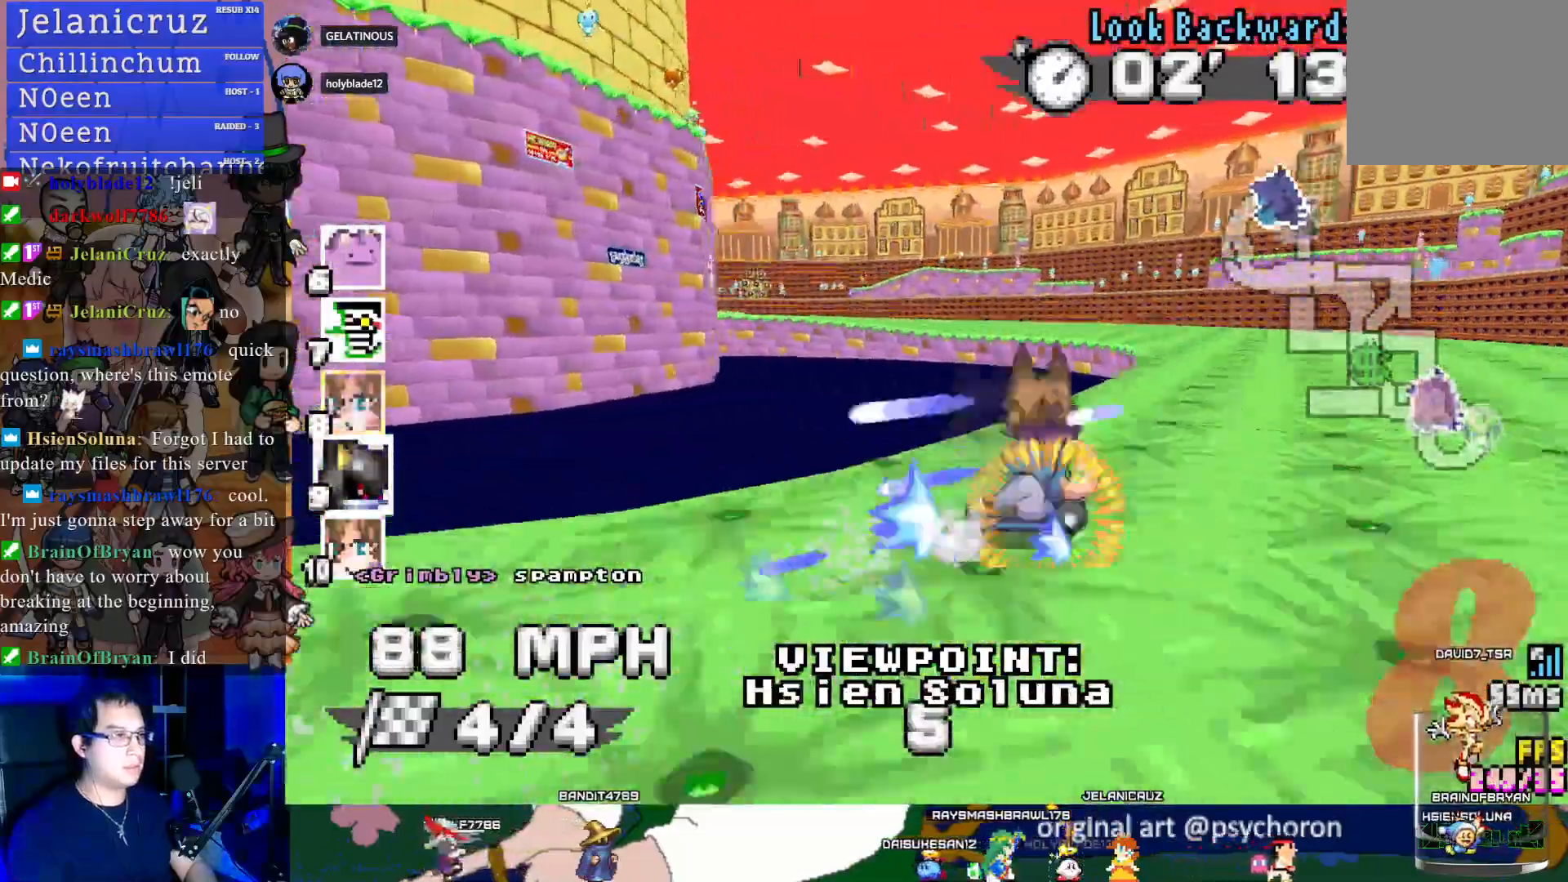
{"buttons": [], "left_stick": "center", "right_stick": "center", "events": [[150, "TRIANGLE", "down"], [317, "TRIANGLE", "up"]]}
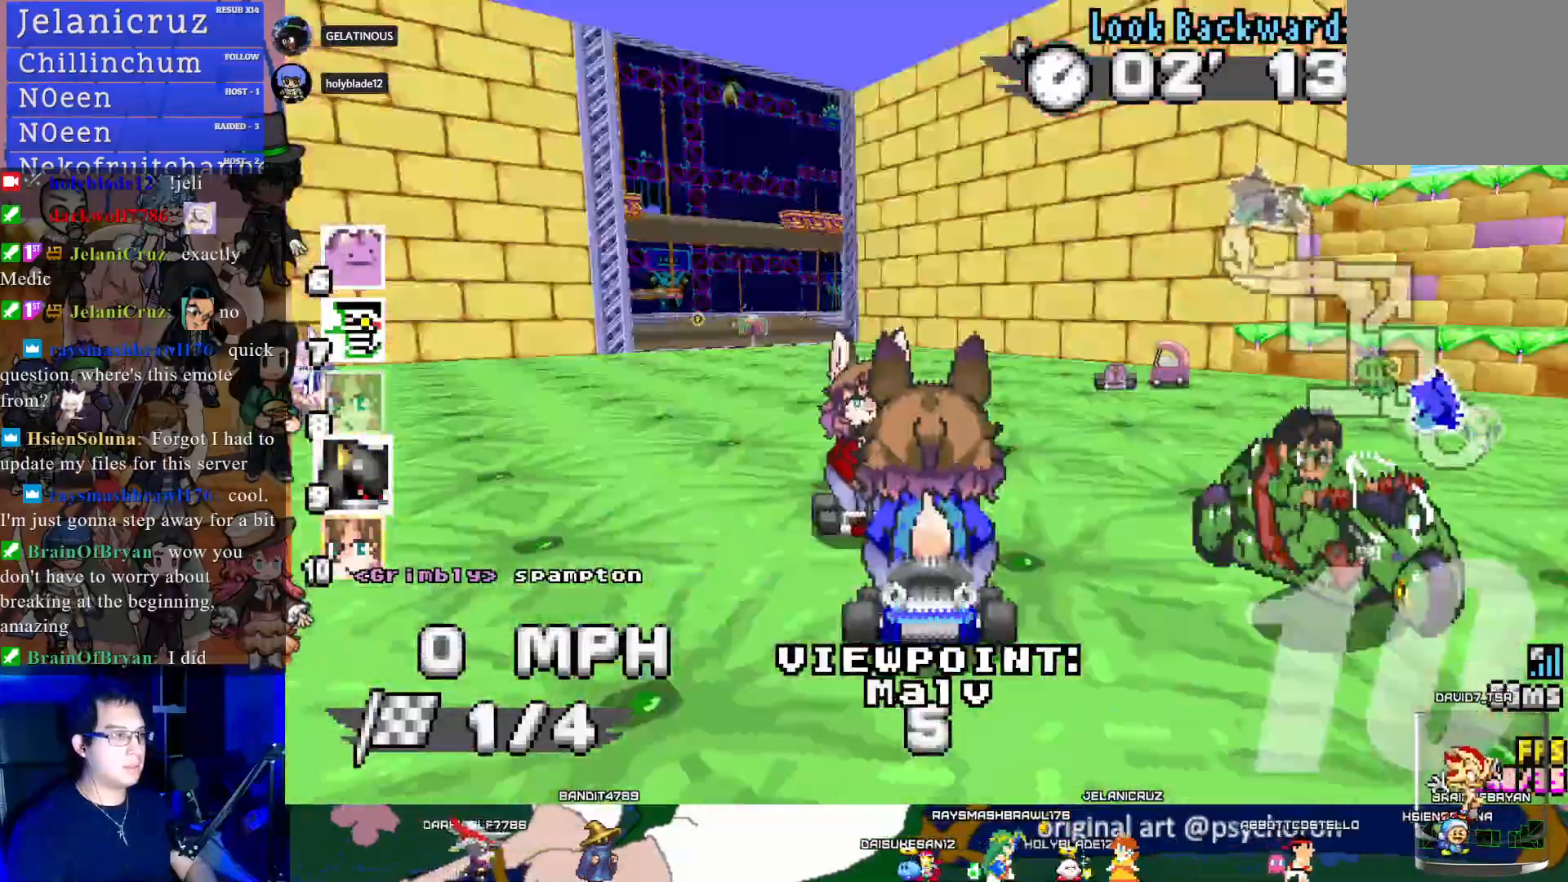
{"buttons": [], "left_stick": "center", "right_stick": "center", "events": [[33, "TRIANGLE", "down"], [167, "TRIANGLE", "up"]]}
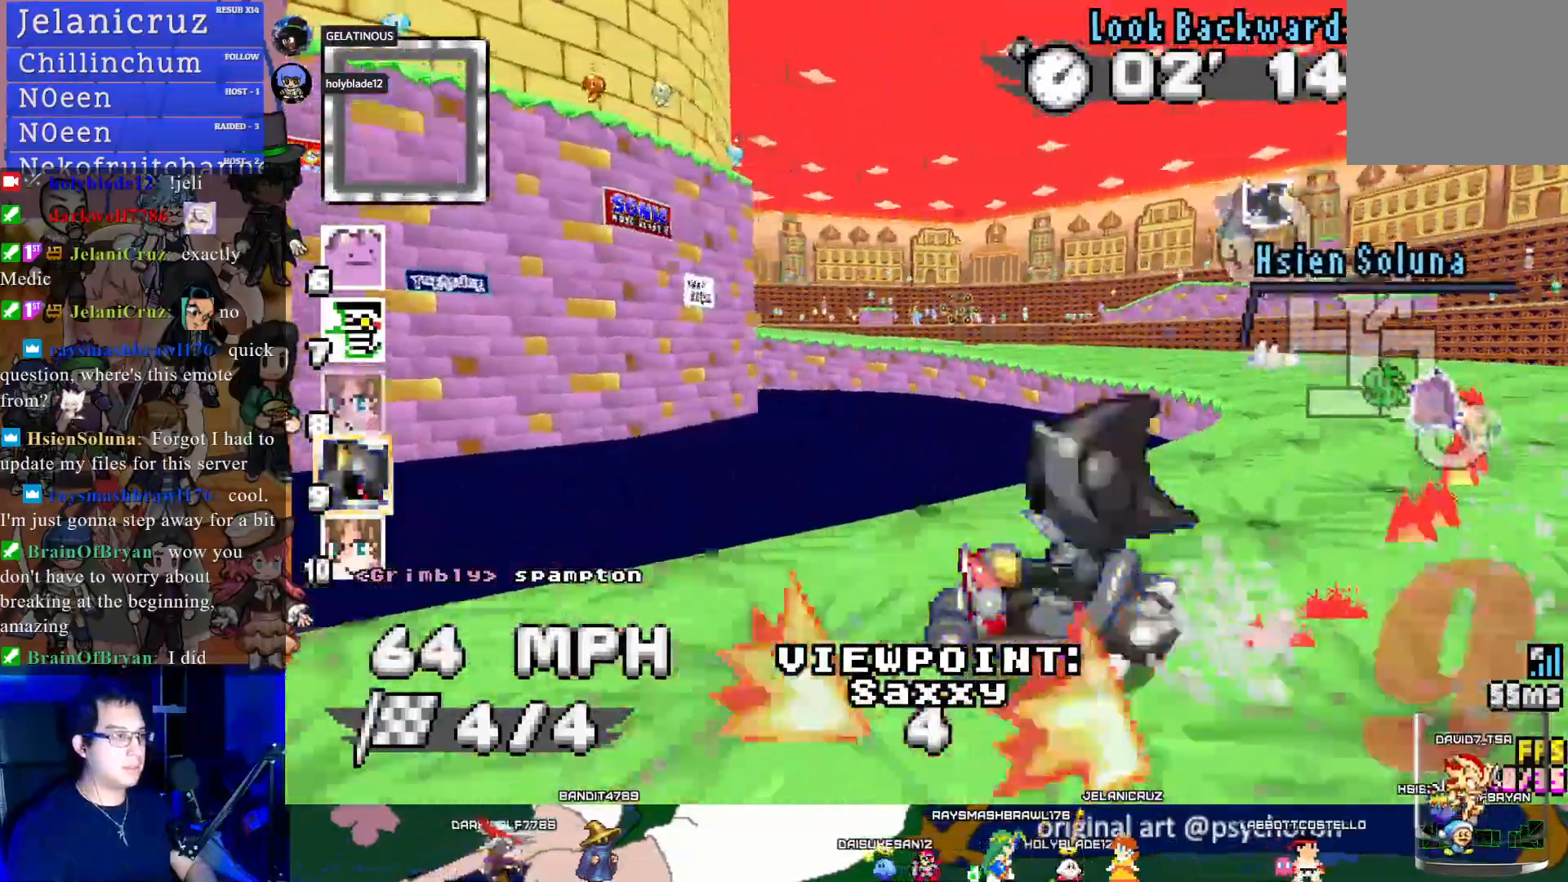
{"buttons": [], "left_stick": "center", "right_stick": "center", "events": [[33, "TRIANGLE", "down"], [183, "TRIANGLE", "up"]]}
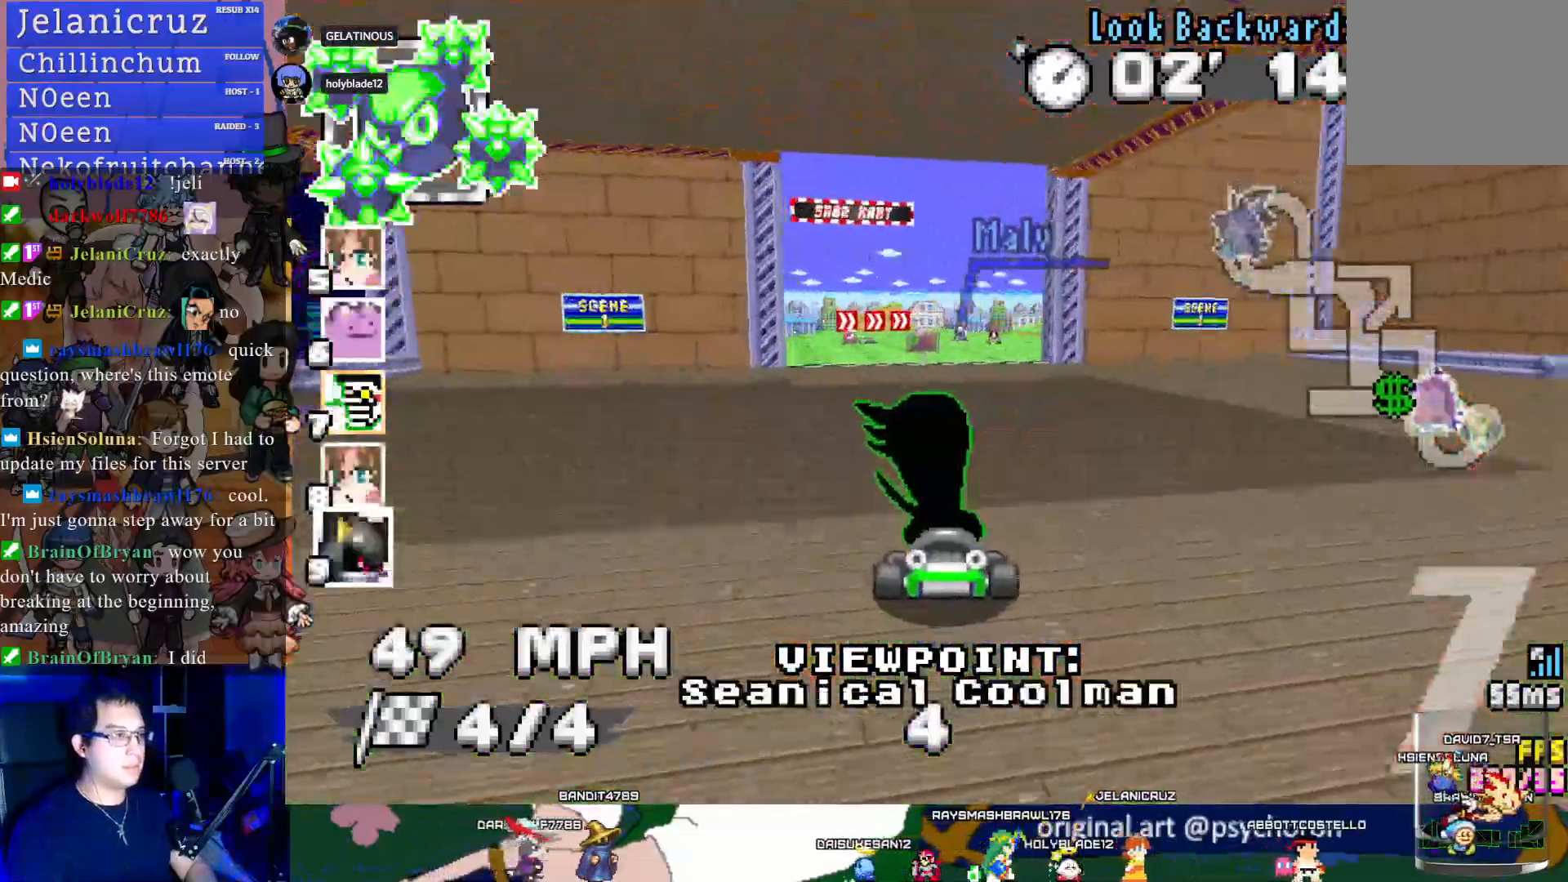
{"buttons": [], "left_stick": "center", "right_stick": "center", "events": []}
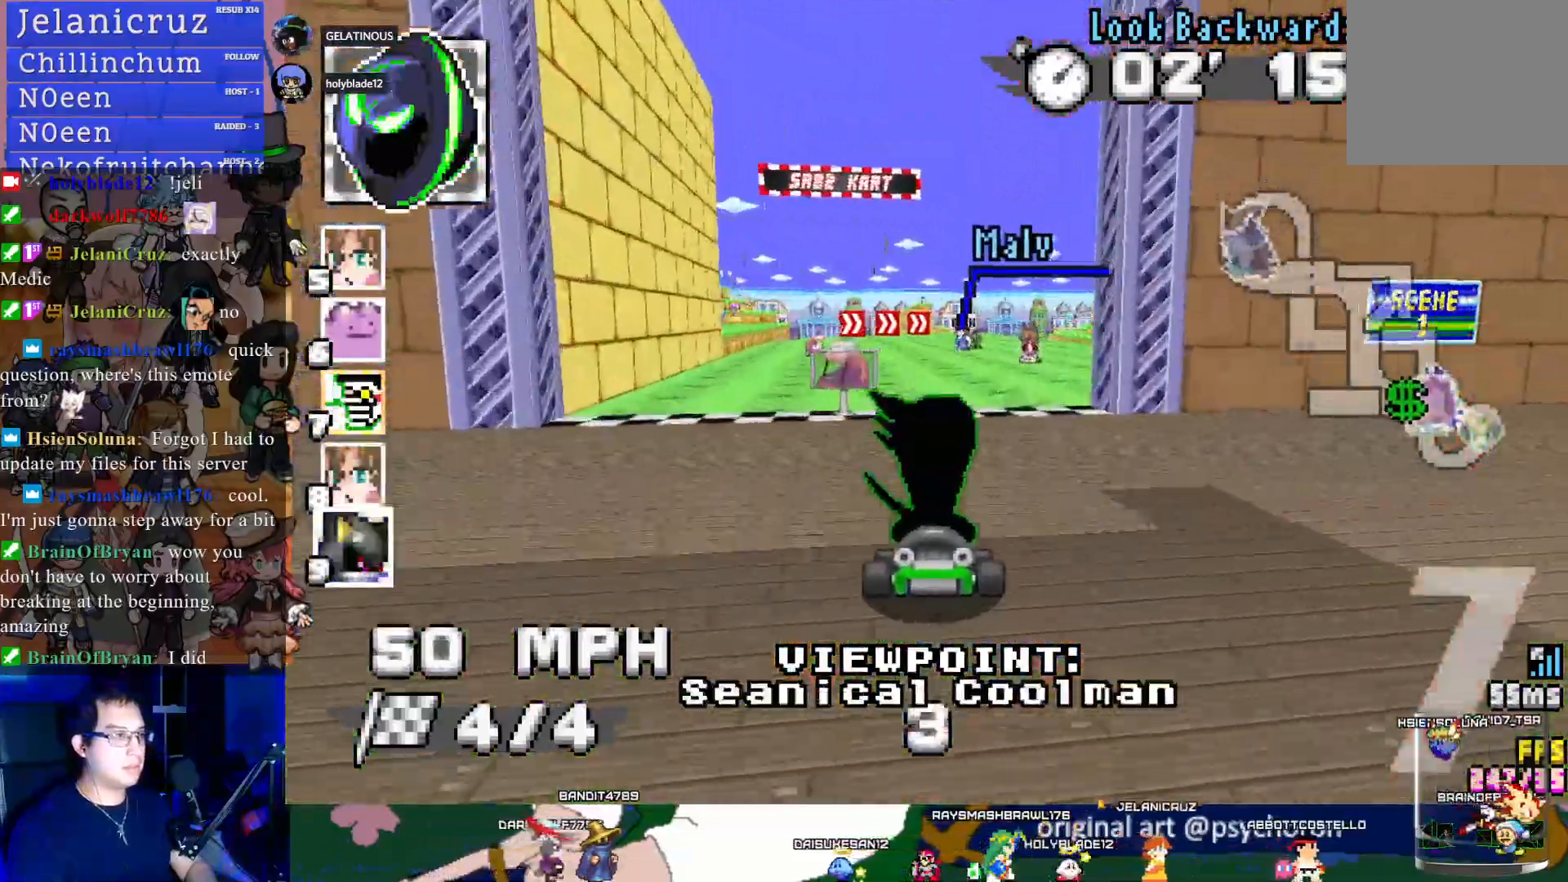
{"buttons": [], "left_stick": "center", "right_stick": "center", "events": []}
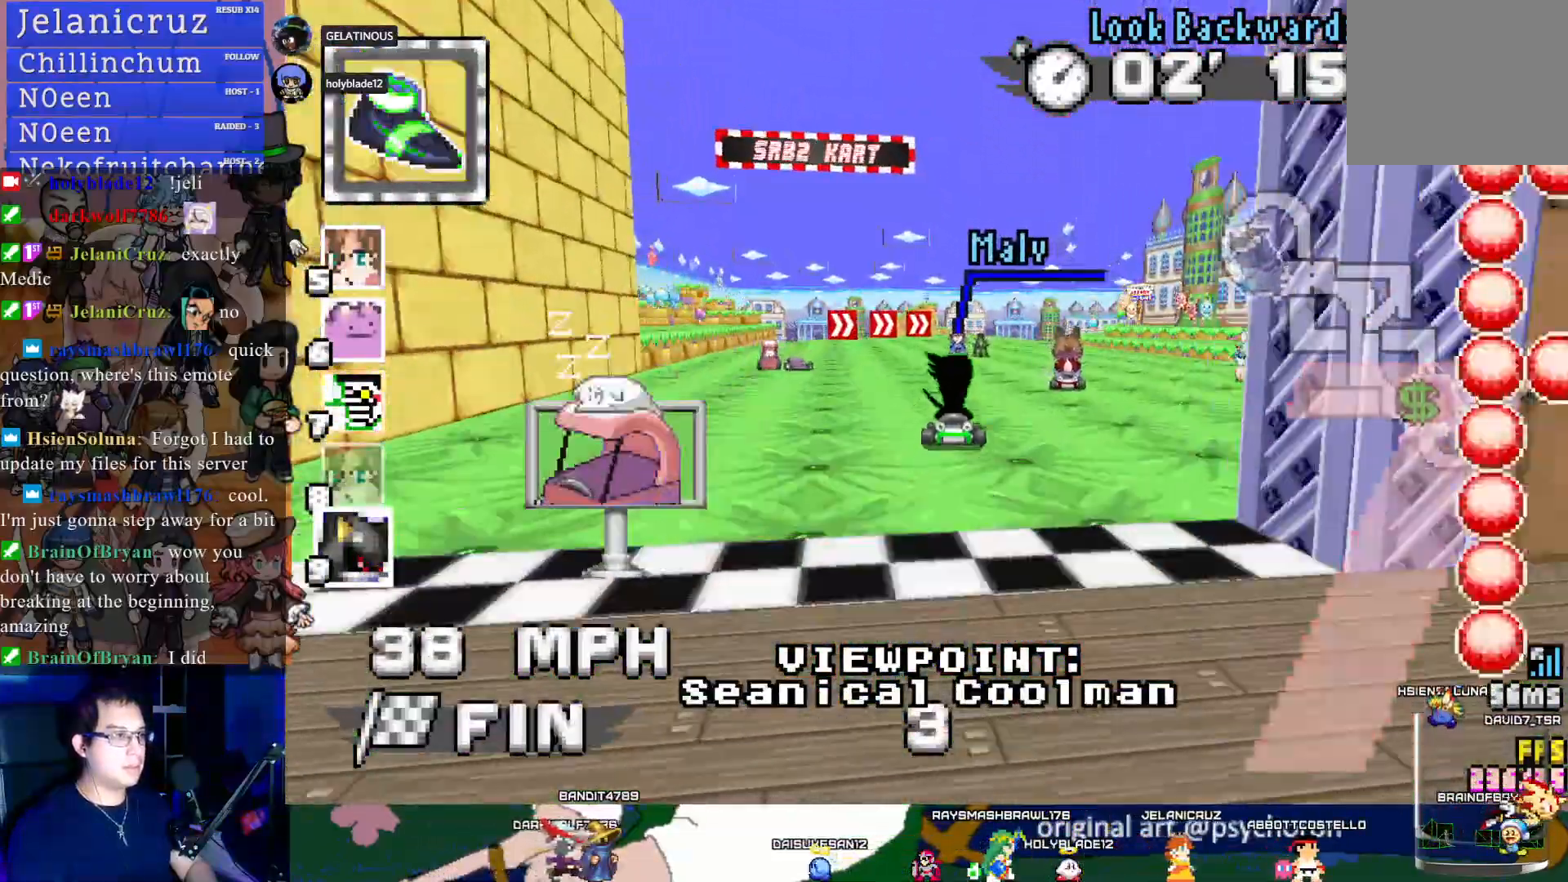
{"buttons": [], "left_stick": "center", "right_stick": "center", "events": []}
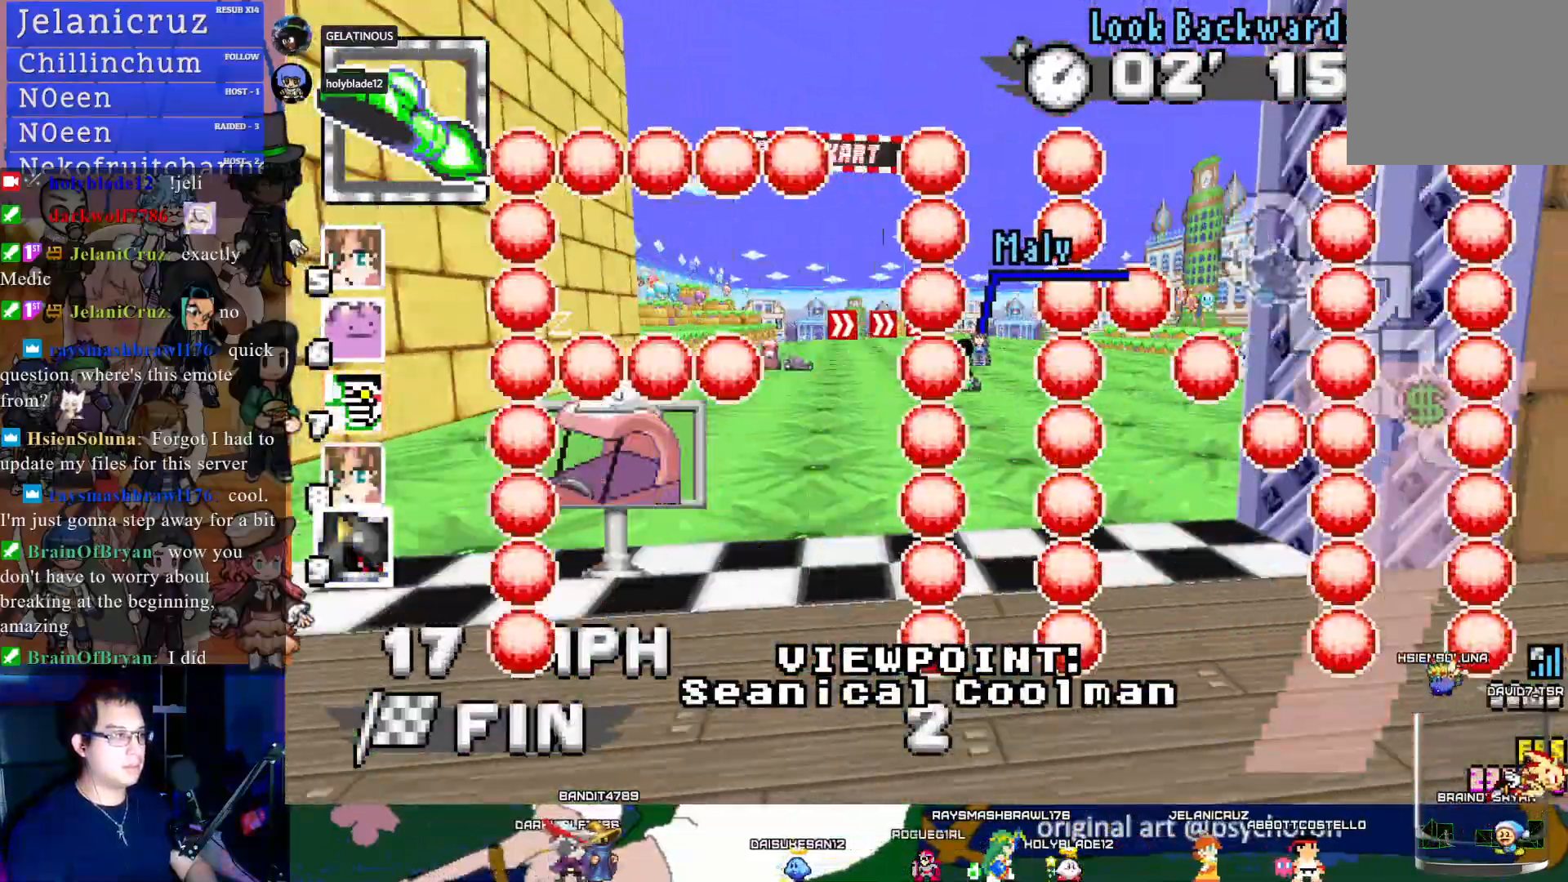
{"buttons": [], "left_stick": "center", "right_stick": "center", "events": []}
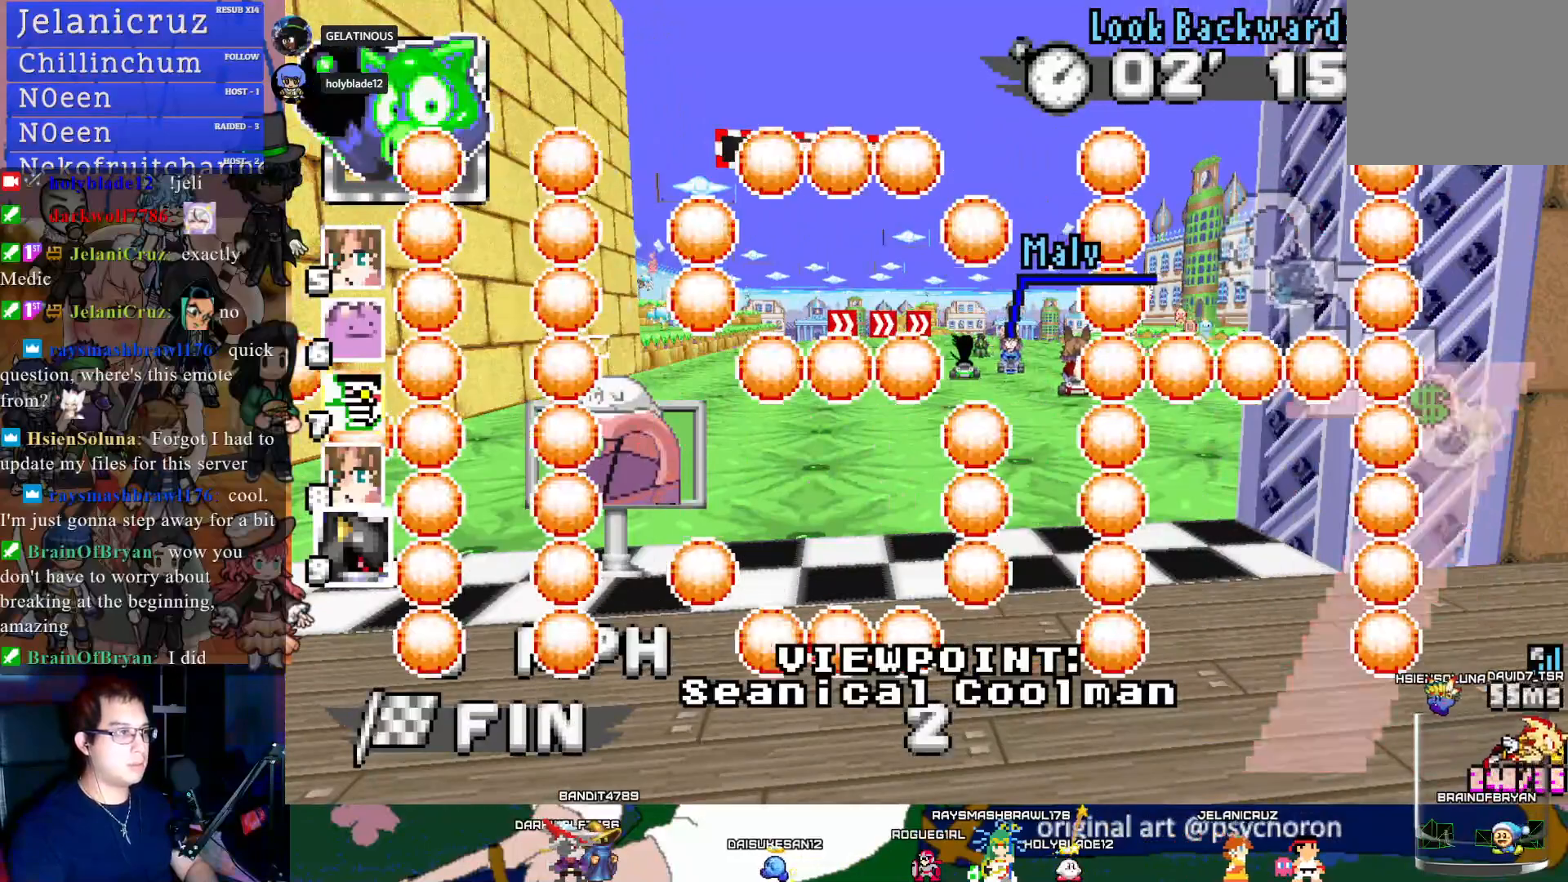
{"buttons": [], "left_stick": "center", "right_stick": "center", "events": []}
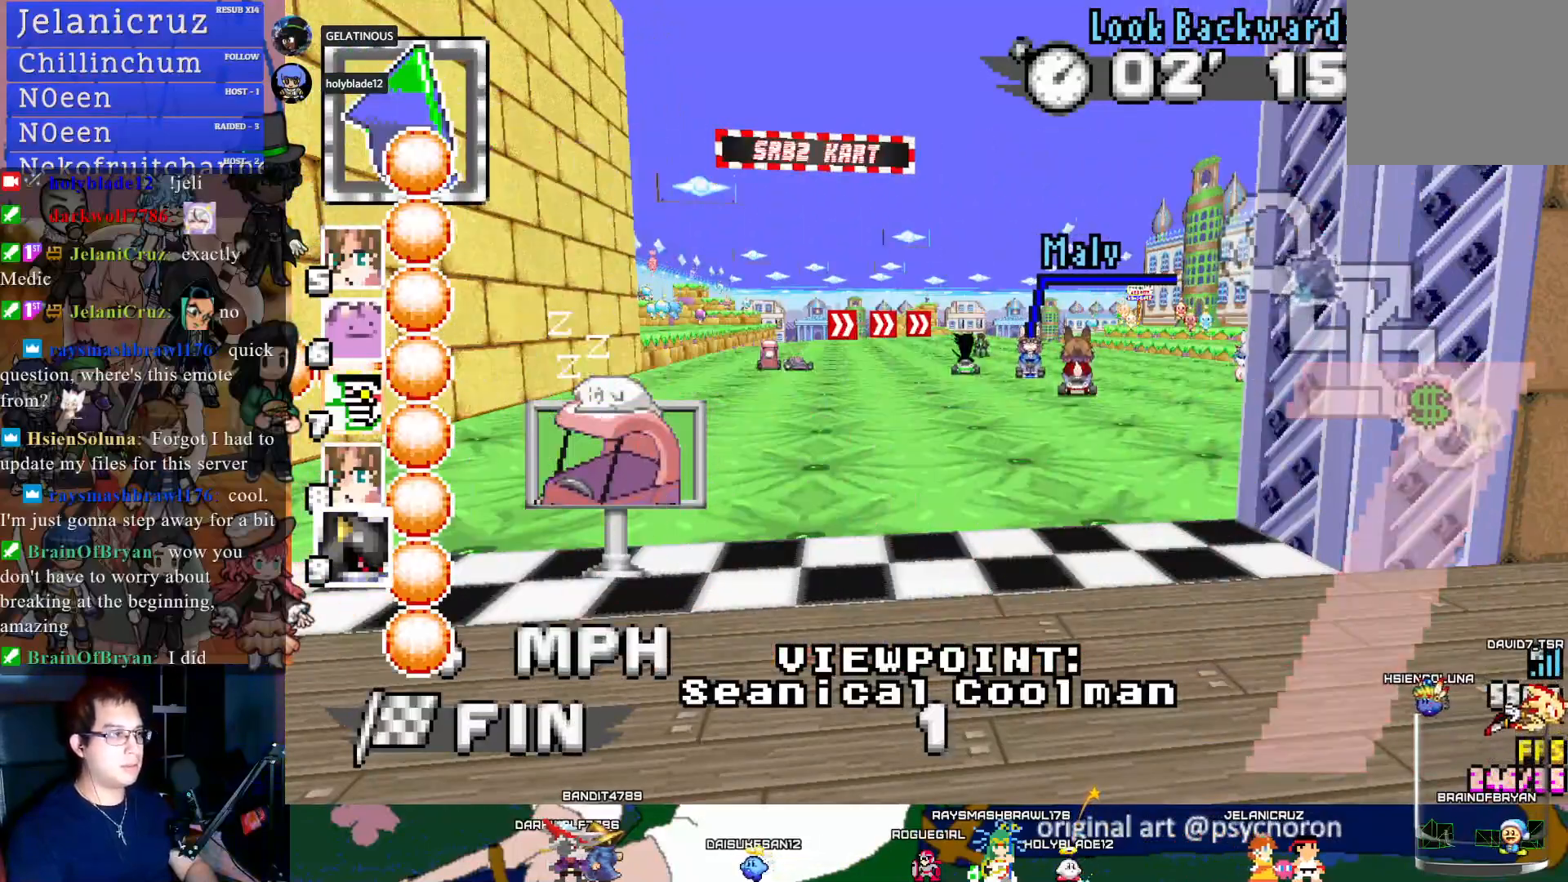
{"buttons": [], "left_stick": "center", "right_stick": "center", "events": []}
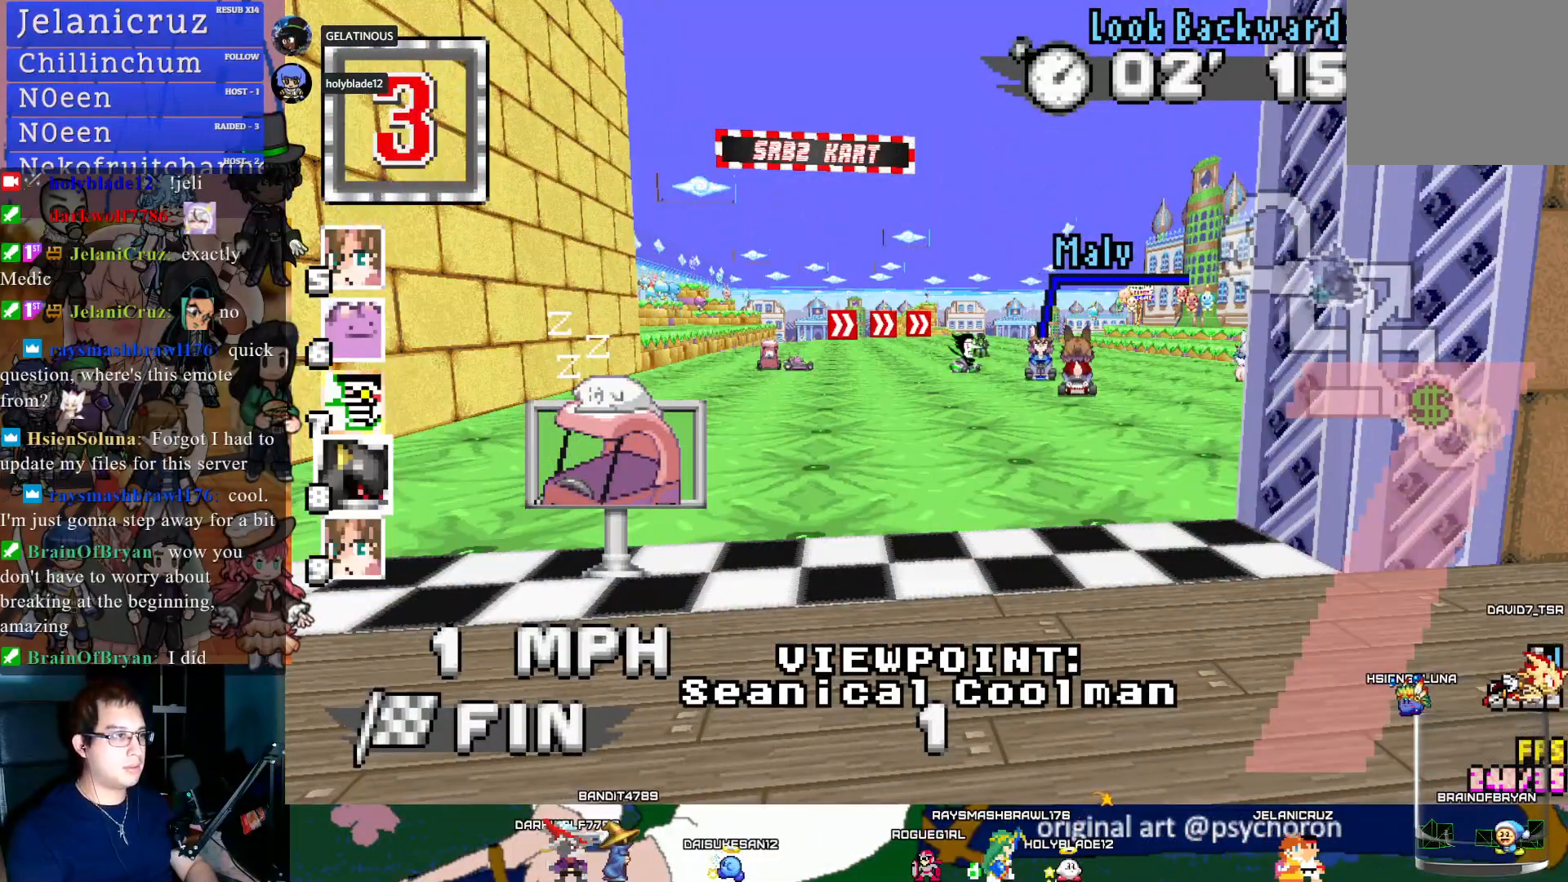
{"buttons": [], "left_stick": "center", "right_stick": "center", "events": []}
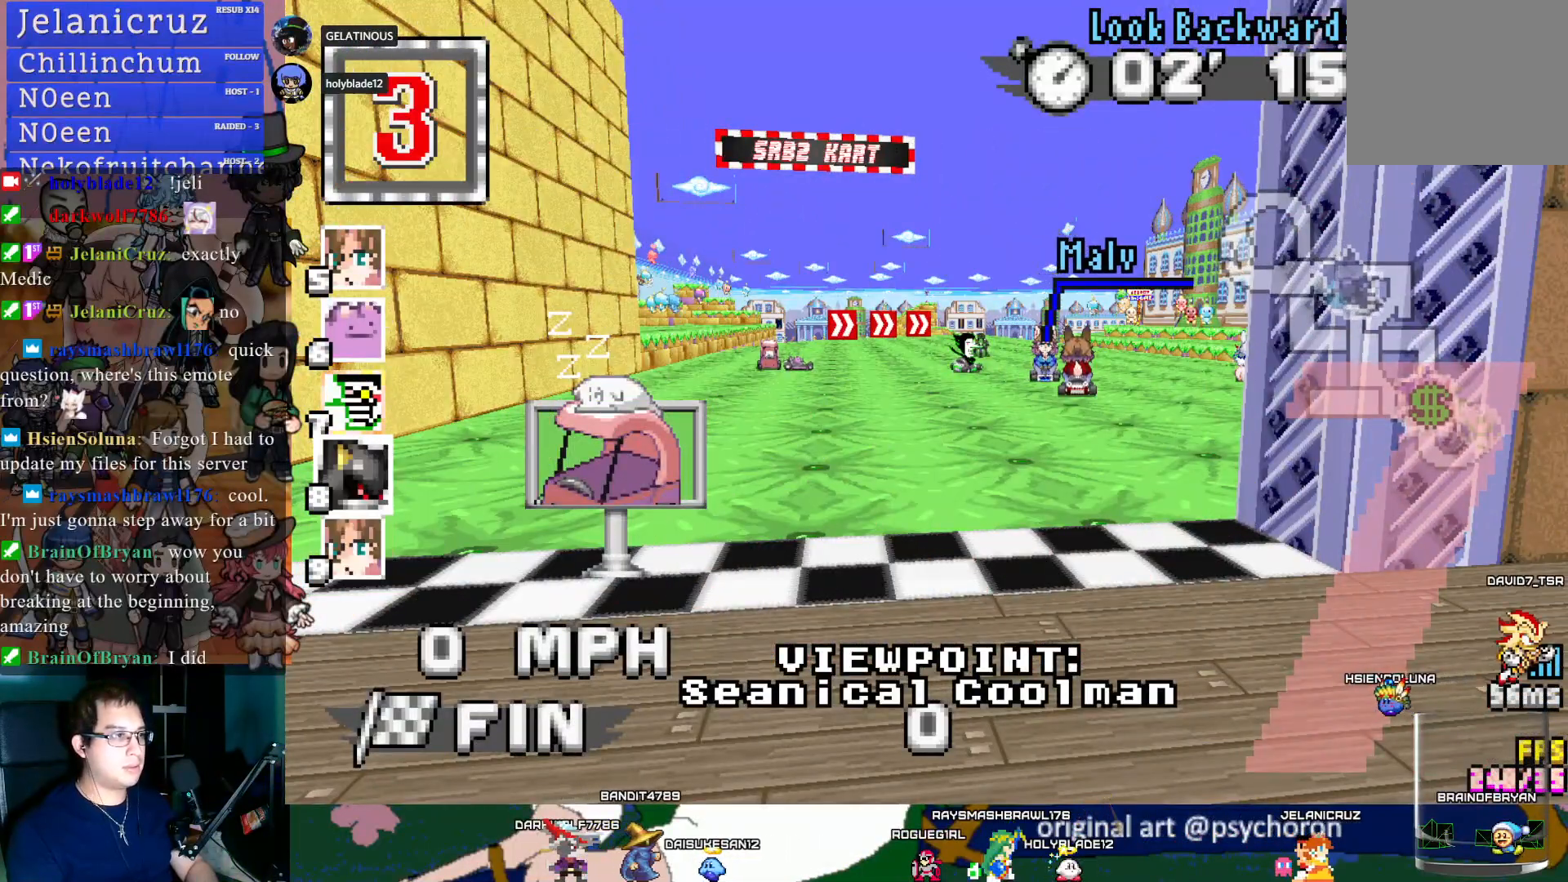
{"buttons": ["DPAD_DOWN"], "left_stick": "center", "right_stick": "center", "events": [[267, "START", "down"], [450, "START", "up"], [500, "DPAD_DOWN", "down"]]}
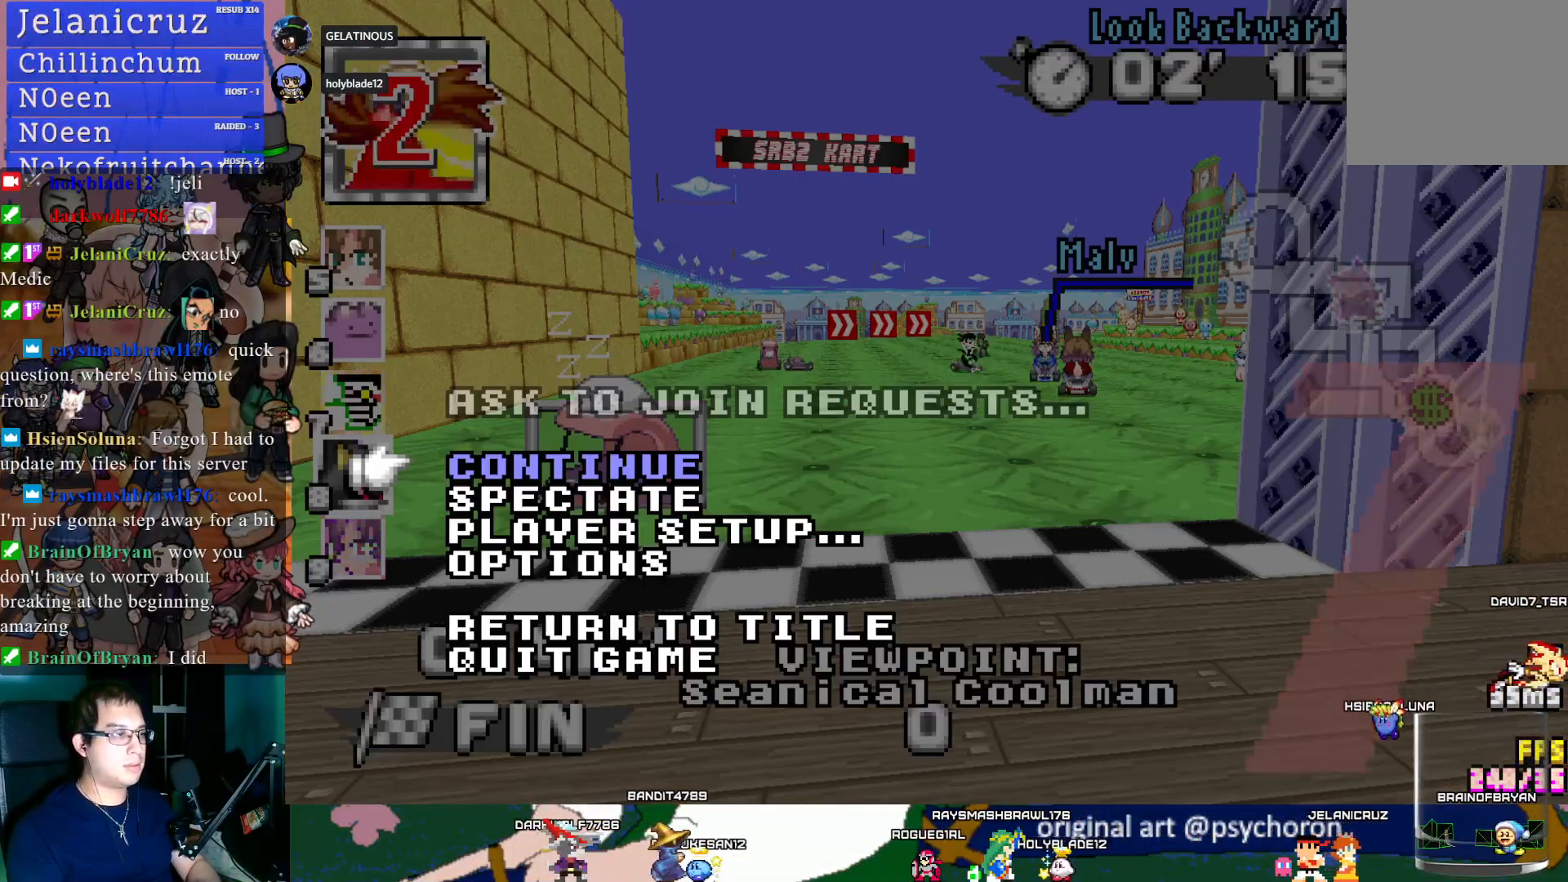
{"buttons": [], "left_stick": "center", "right_stick": "center", "events": [[100, "DPAD_DOWN", "up"], [150, "DPAD_DOWN", "down"], [267, "DPAD_DOWN", "up"], [333, "CROSS", "down"], [483, "CROSS", "up"]]}
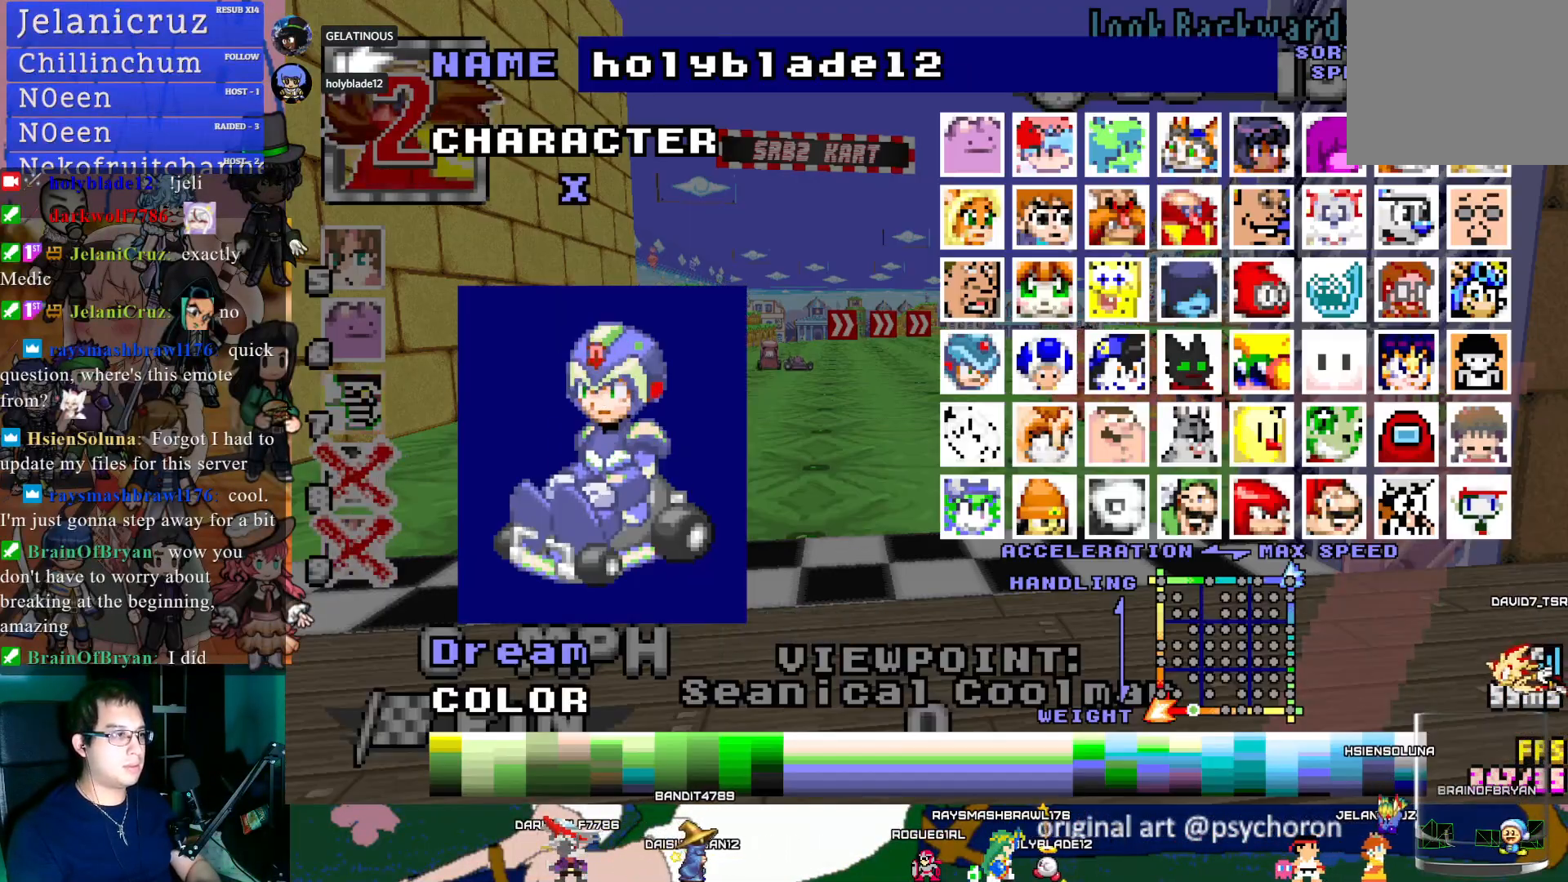
{"buttons": ["DPAD_UP"], "left_stick": "center", "right_stick": "center", "events": [[400, "DPAD_UP", "down"]]}
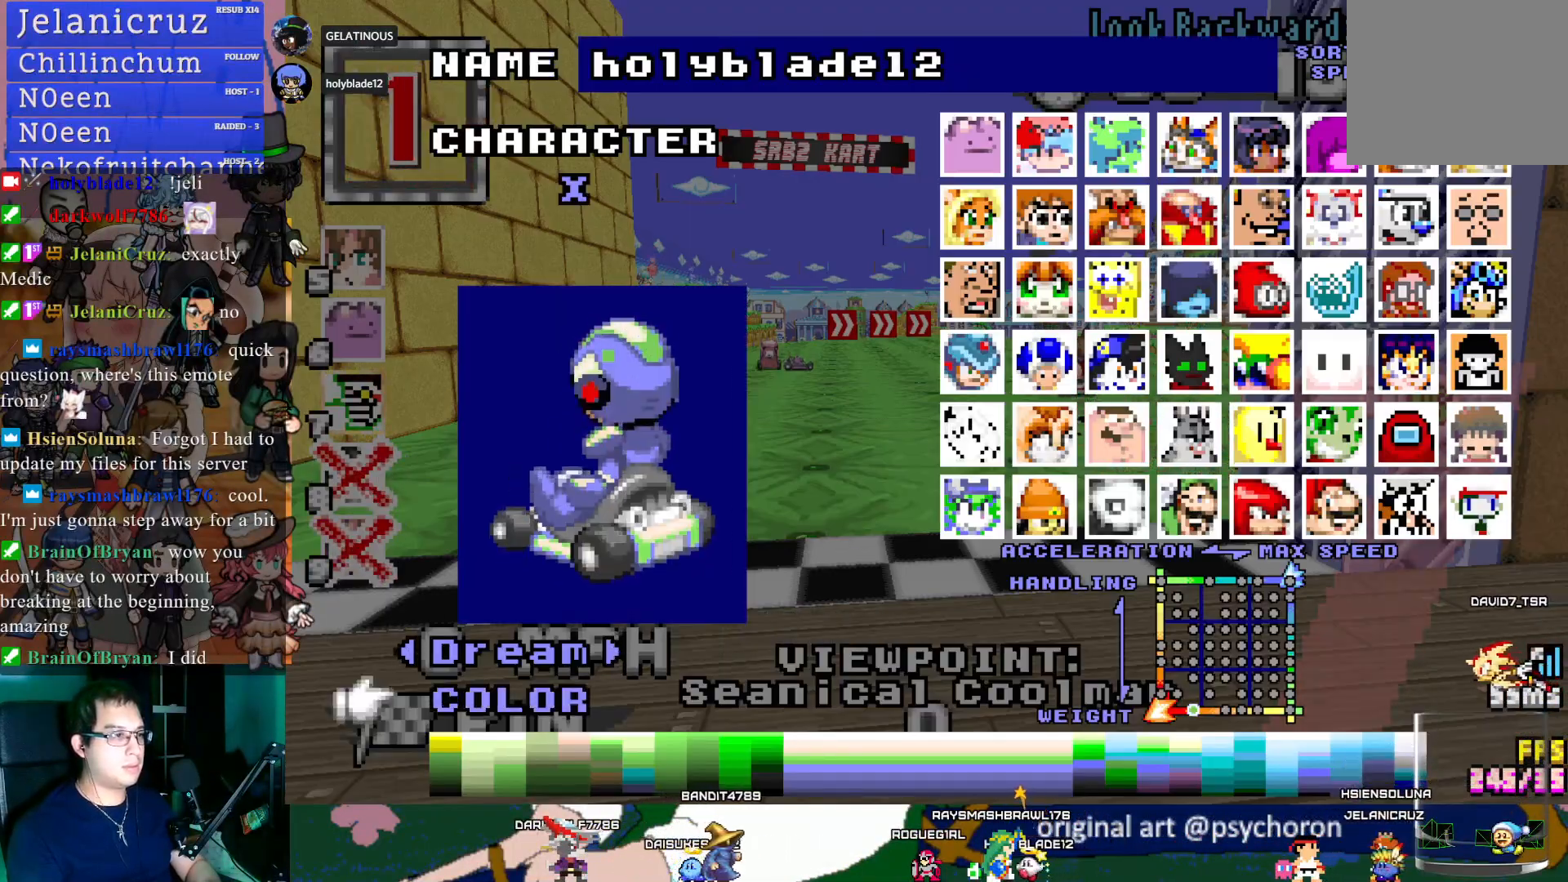
{"buttons": [], "left_stick": "center", "right_stick": "center", "events": [[17, "DPAD_UP", "up"], [383, "DPAD_RIGHT", "down"], [450, "DPAD_RIGHT", "up"]]}